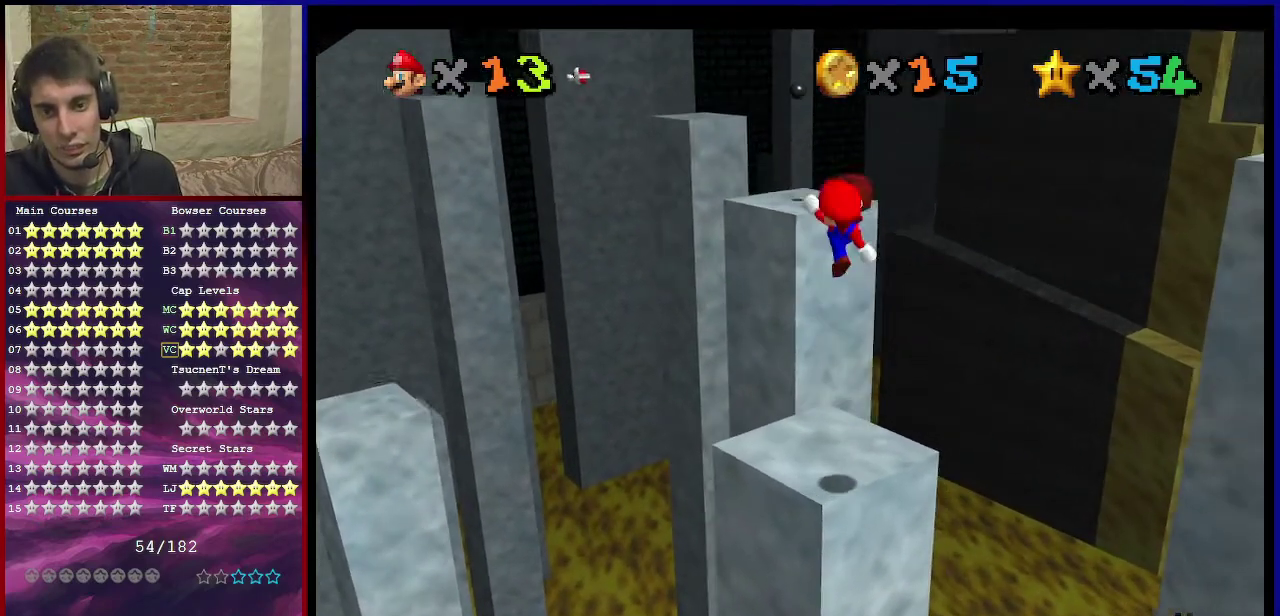
Gameplay with a controller (Nintendo layout); each line is a JSON object with the inputs held at the frame after it (dt_ms = milliseconds from this image to that frame). "events" lists button and stick changes between this image and that frame as [ms after this image, input, new state], when the widget could be followed in between. Not read: L3 R3.
{"dt_ms": 500, "buttons": [], "left_stick": "up", "events": [[67, "B", "up"], [100, "A", "up"]]}
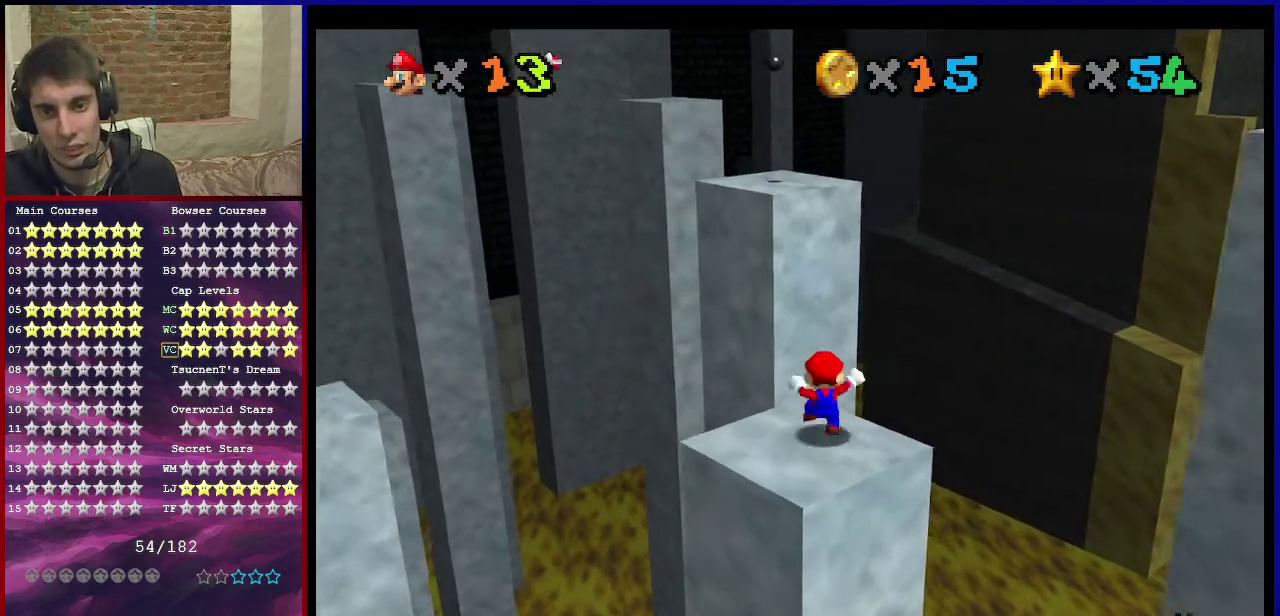
{"dt_ms": 601, "buttons": ["A"], "left_stick": "down", "events": [[100, "A", "down"], [601, "left_stick", "down"]]}
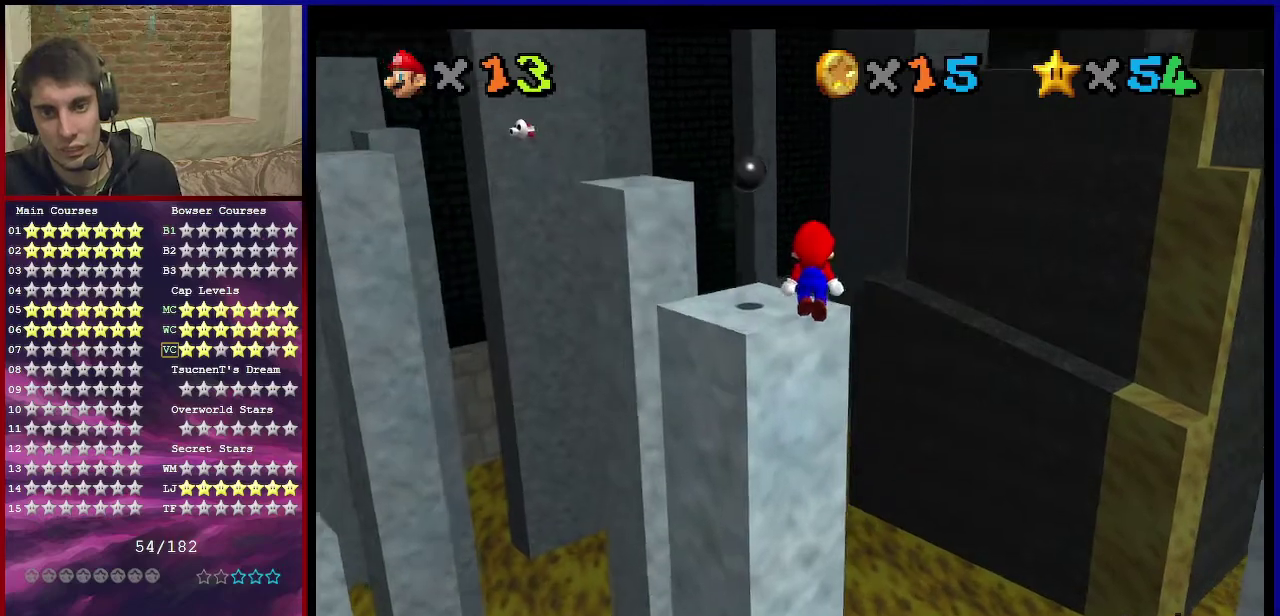
{"dt_ms": 367, "buttons": [], "left_stick": "center", "events": [[100, "B", "down"], [100, "left_stick", "up"], [200, "B", "up"], [234, "A", "up"], [334, "left_stick", "center"]]}
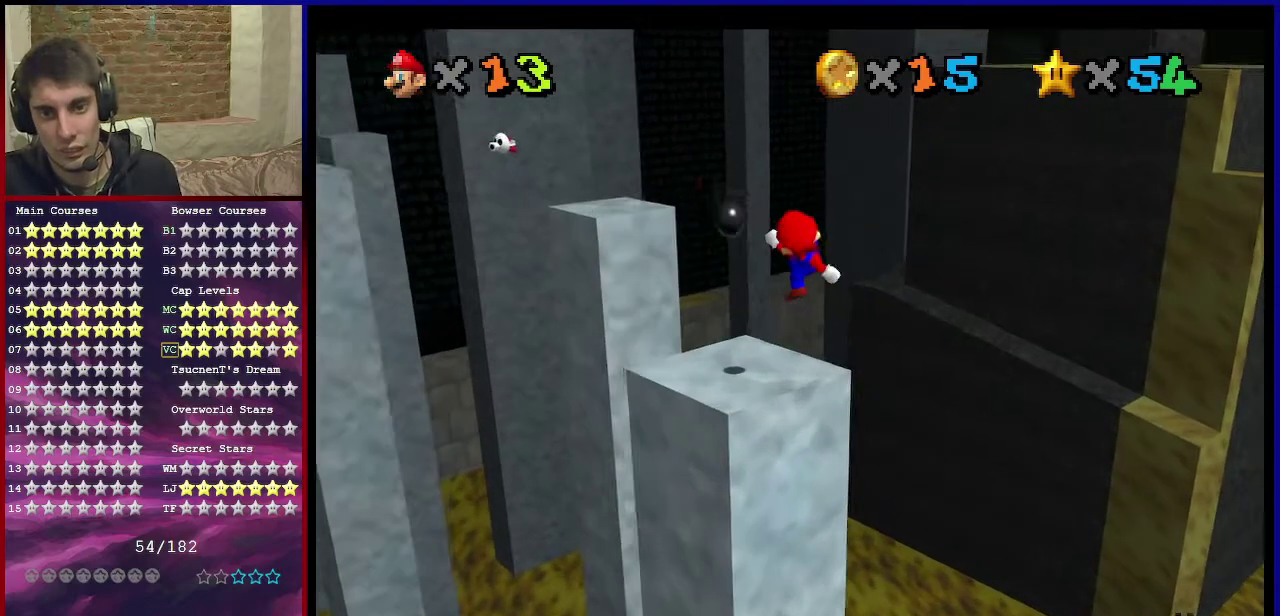
{"dt_ms": 501, "buttons": ["A"], "left_stick": "down-left", "events": [[267, "A", "down"], [267, "left_stick", "down"], [367, "left_stick", "up-right"], [434, "left_stick", "down-left"]]}
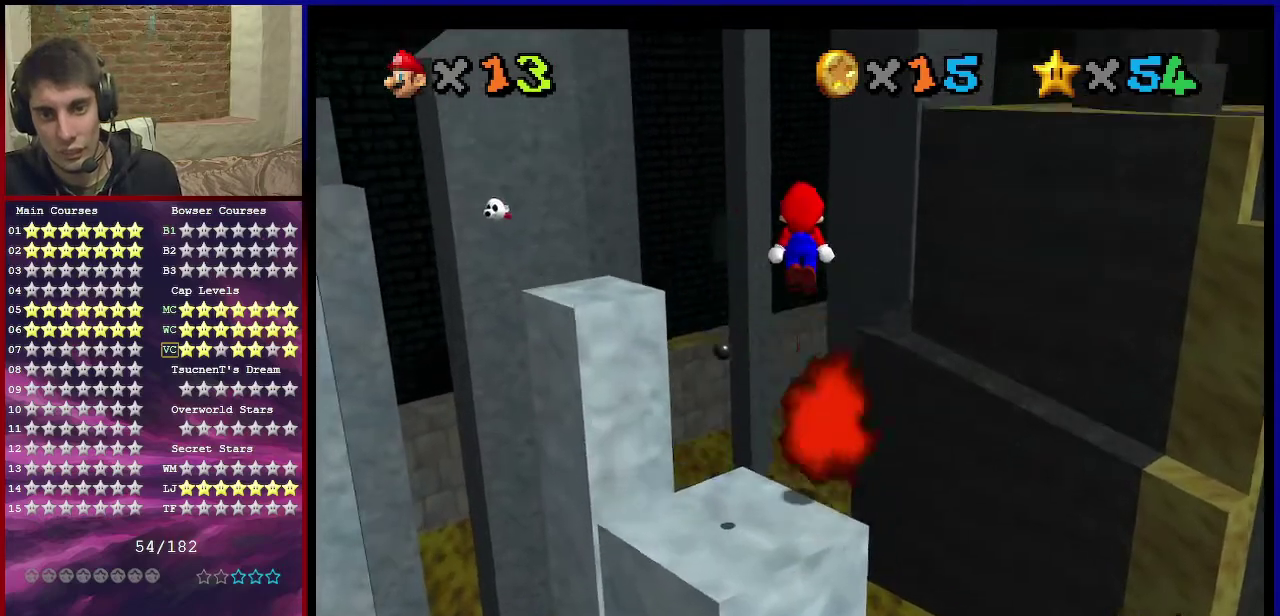
{"dt_ms": 700, "buttons": [], "left_stick": "center", "events": [[166, "A", "up"], [166, "C_DOWN", "down"], [166, "C_LEFT", "down"], [300, "C_DOWN", "up"], [300, "C_LEFT", "up"], [433, "left_stick", "down"], [467, "C_DOWN", "down"], [467, "C_LEFT", "down"], [500, "left_stick", "down-right"], [600, "C_DOWN", "up"], [600, "C_LEFT", "up"], [700, "left_stick", "center"]]}
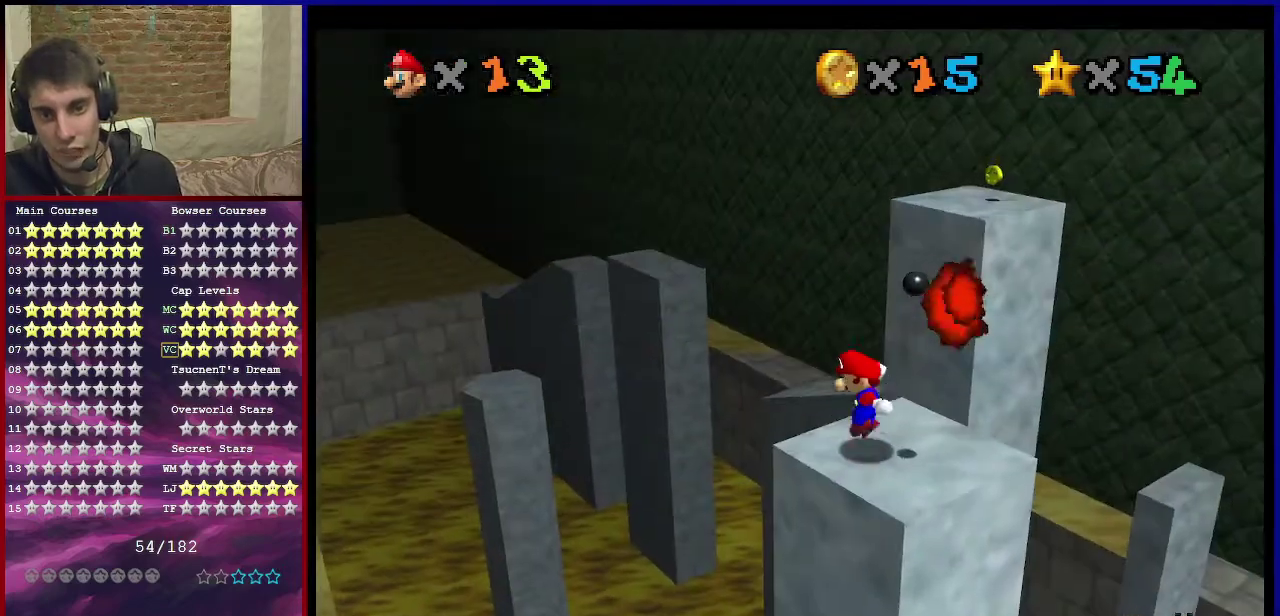
{"dt_ms": 301, "buttons": [], "left_stick": "center", "events": []}
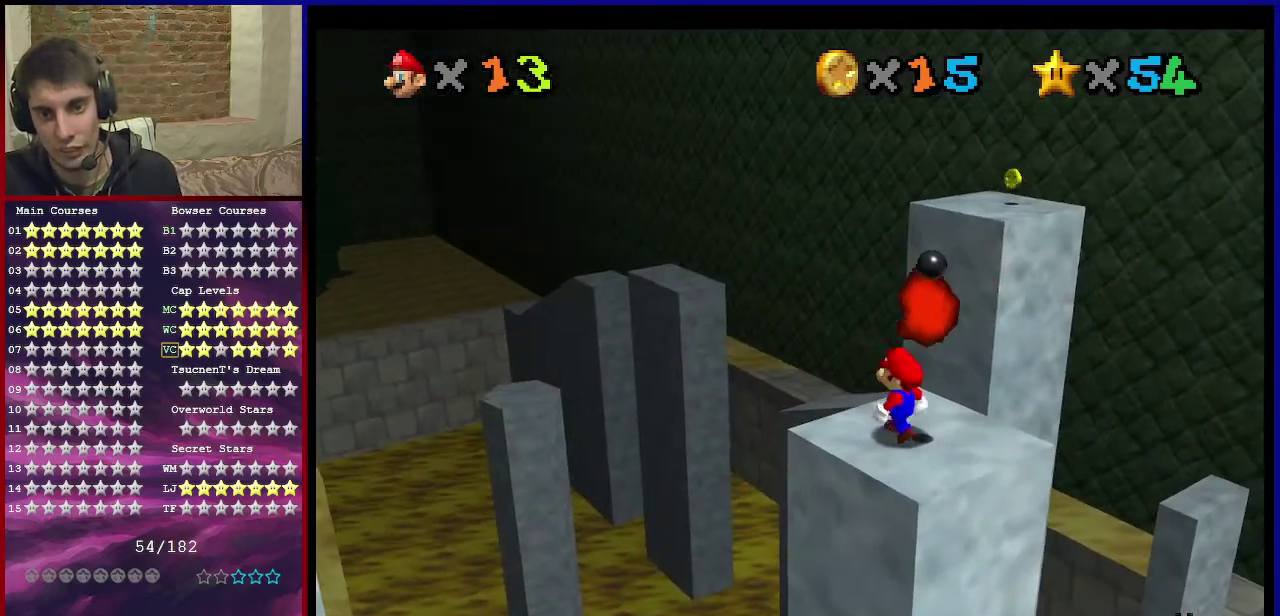
{"dt_ms": 500, "buttons": [], "left_stick": "down", "events": [[266, "A", "down"], [333, "A", "up"], [400, "left_stick", "down"]]}
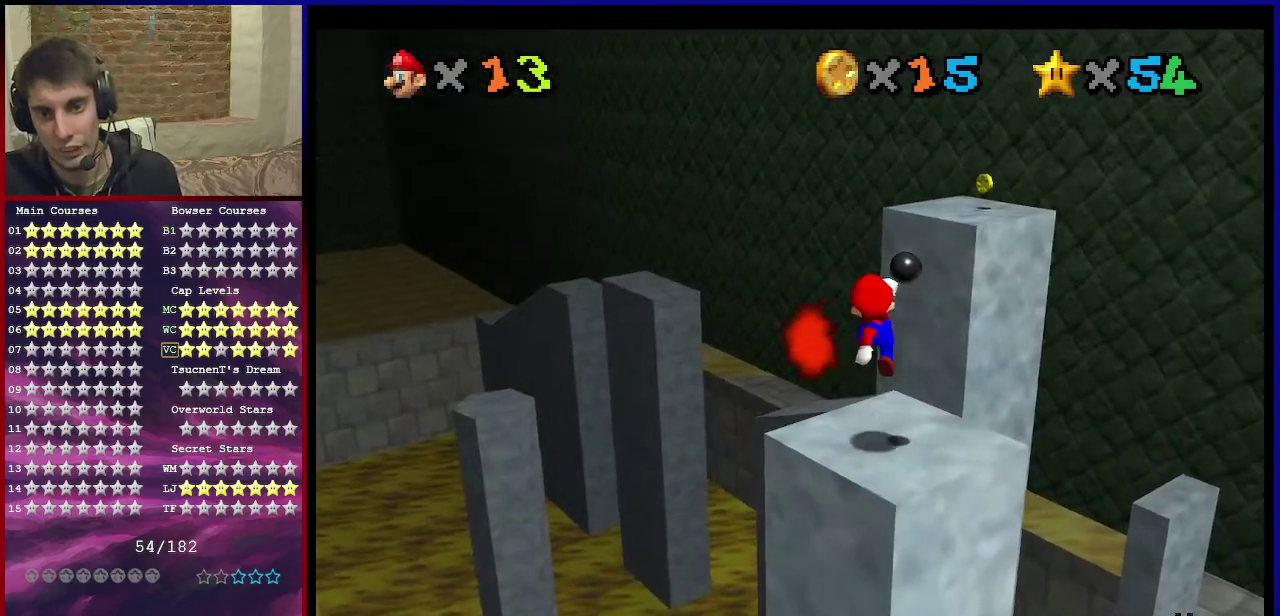
{"dt_ms": 500, "buttons": [], "left_stick": "up", "events": [[267, "left_stick", "center"], [367, "B", "down"], [400, "left_stick", "up"], [500, "B", "up"]]}
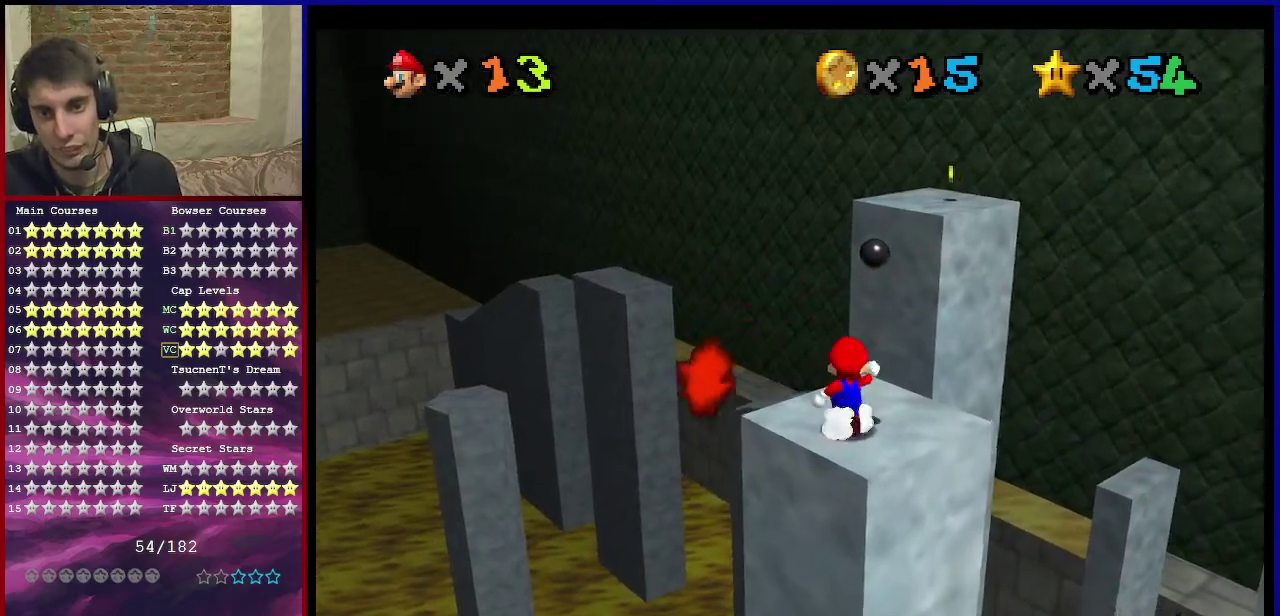
{"dt_ms": 501, "buttons": ["A", "Z"], "left_stick": "up", "events": [[401, "Z", "down"], [434, "A", "down"]]}
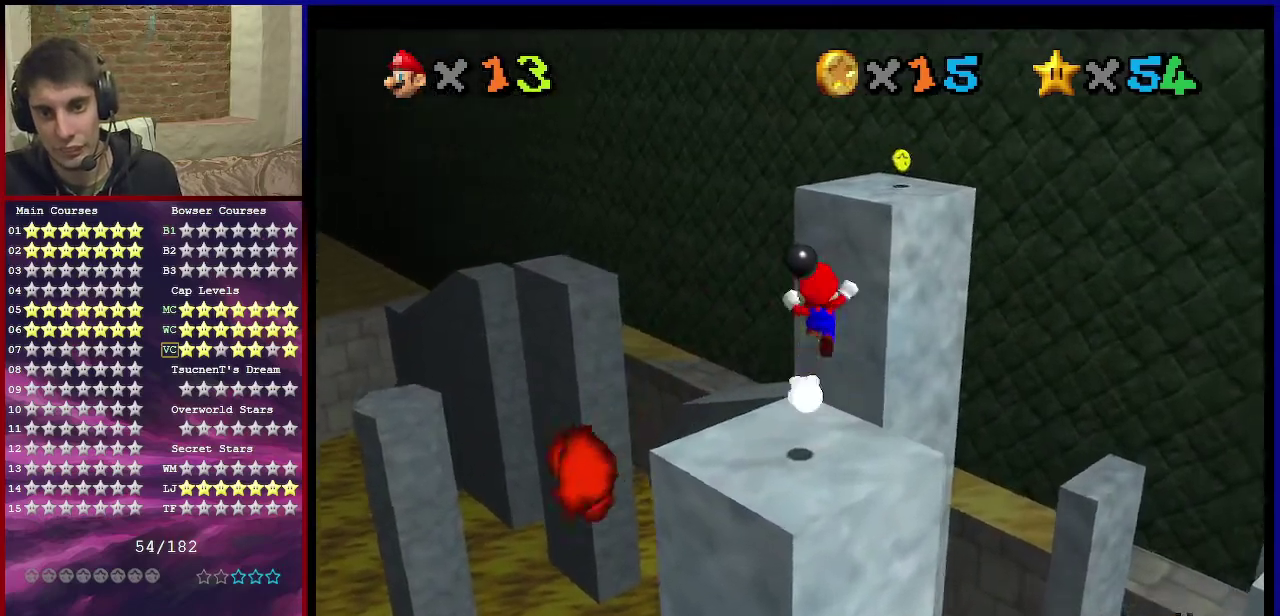
{"dt_ms": 400, "buttons": ["A", "Z"], "left_stick": "up", "events": []}
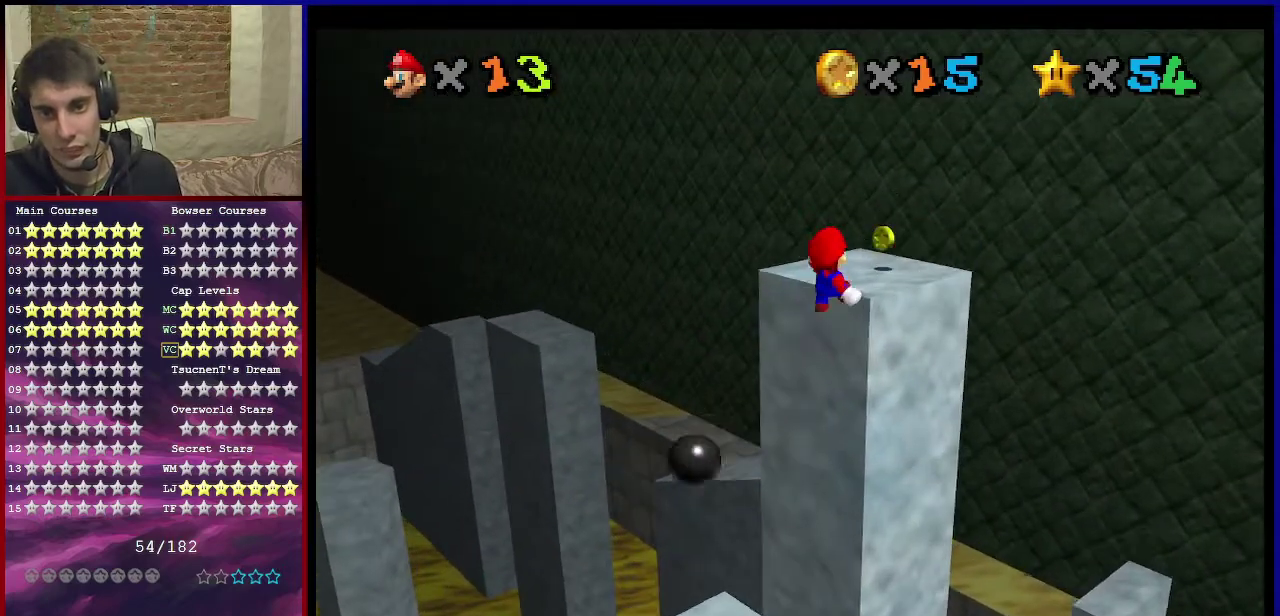
{"dt_ms": 701, "buttons": [], "left_stick": "center", "events": [[34, "left_stick", "up-left"], [167, "A", "up"], [267, "Z", "up"], [301, "left_stick", "down"], [334, "C_DOWN", "down"], [334, "C_LEFT", "down"], [434, "C_DOWN", "up"], [434, "left_stick", "center"], [468, "C_LEFT", "up"], [534, "C_LEFT", "down"], [668, "C_LEFT", "up"]]}
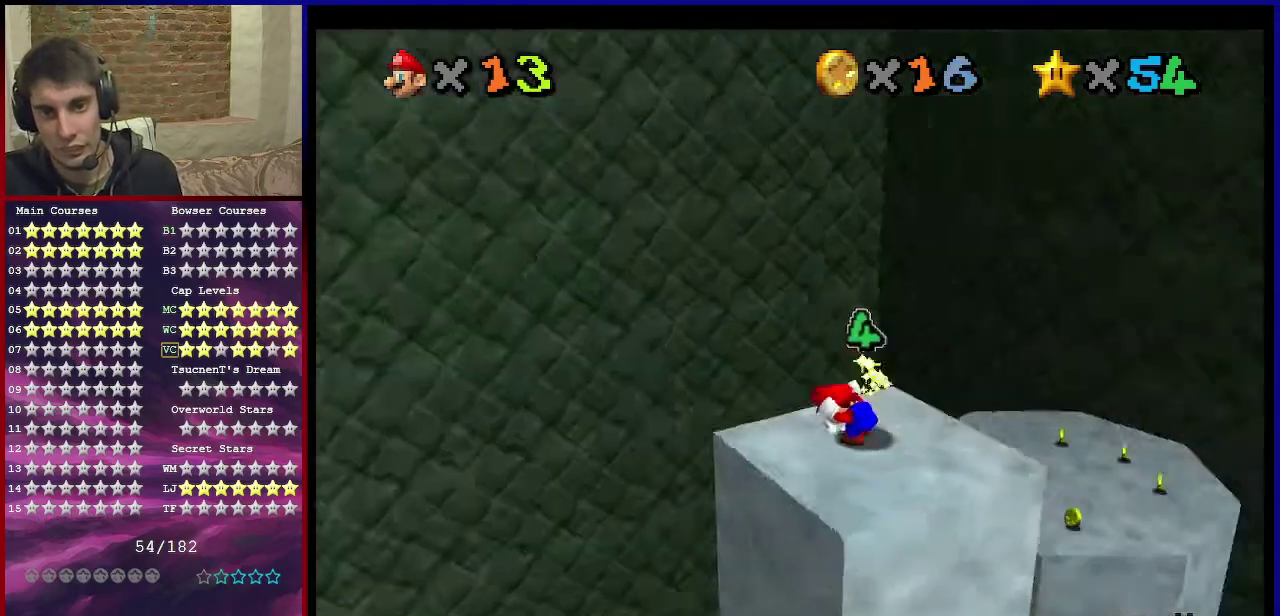
{"dt_ms": 400, "buttons": ["C_DOWN", "C_LEFT"], "left_stick": "center", "events": [[67, "C_DOWN", "down"], [67, "C_LEFT", "down"], [167, "C_DOWN", "up"], [167, "C_LEFT", "up"], [234, "C_DOWN", "down"], [234, "C_LEFT", "down"], [300, "C_DOWN", "up"], [334, "C_LEFT", "up"], [400, "C_DOWN", "down"], [400, "C_LEFT", "down"]]}
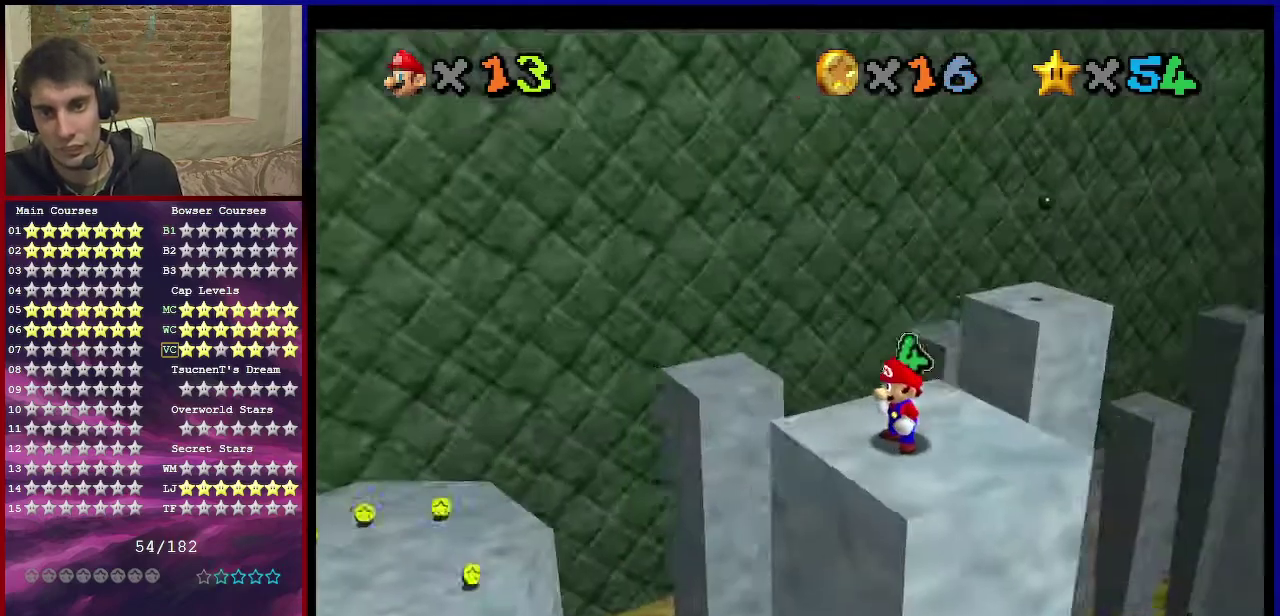
{"dt_ms": 401, "buttons": [], "left_stick": "center", "events": [[134, "C_DOWN", "up"], [134, "C_LEFT", "up"]]}
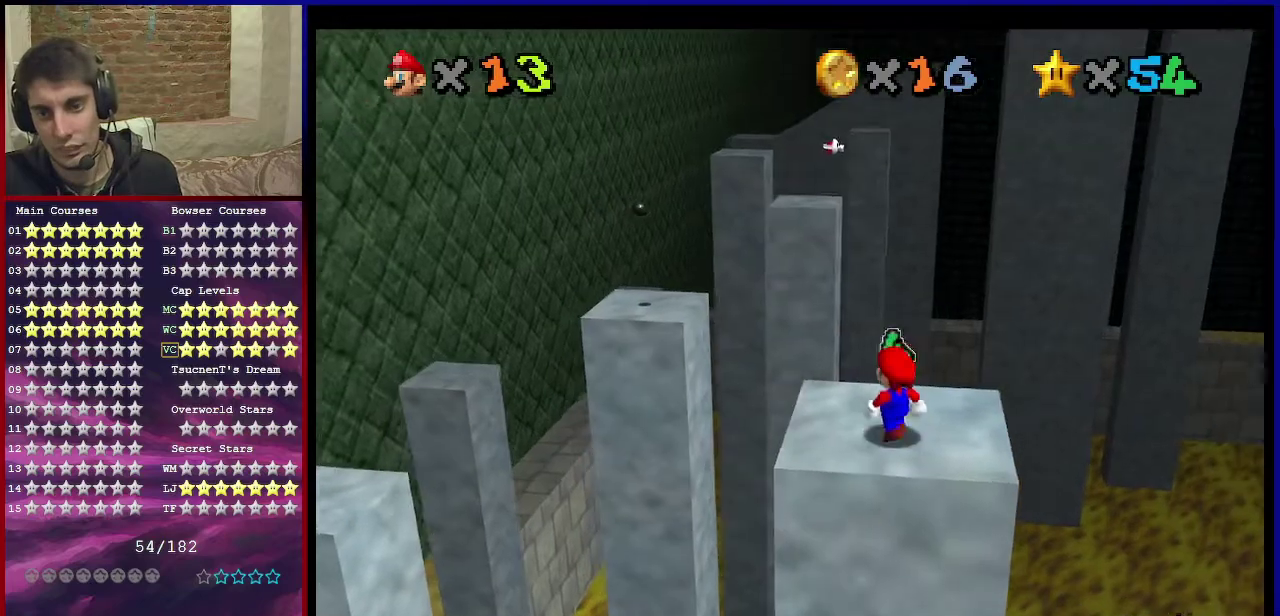
{"dt_ms": 701, "buttons": [], "left_stick": "center", "events": [[400, "left_stick", "down"], [534, "left_stick", "down-right"], [601, "left_stick", "right"], [634, "C_RIGHT", "down"], [701, "C_RIGHT", "up"], [701, "left_stick", "center"]]}
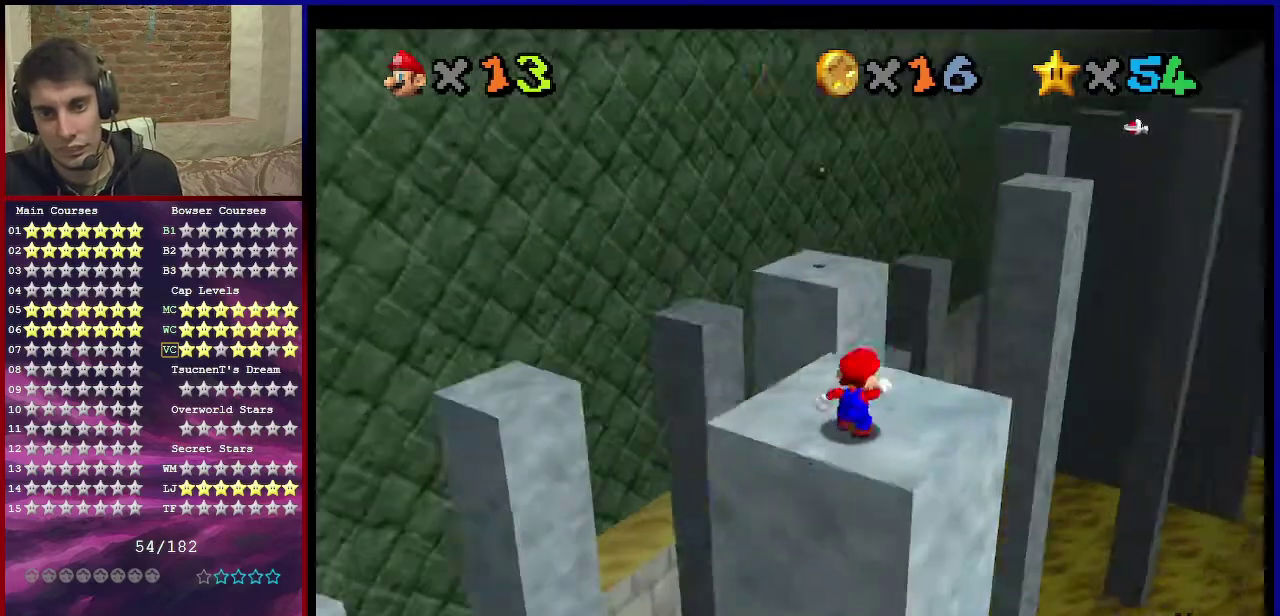
{"dt_ms": 400, "buttons": [], "left_stick": "center", "events": []}
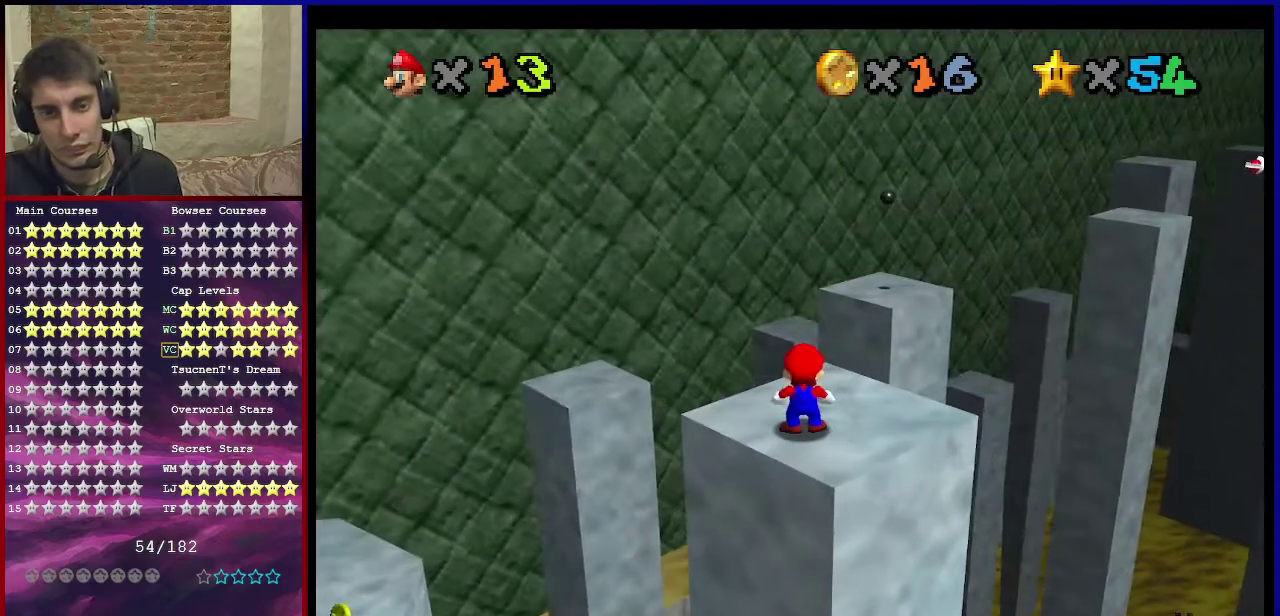
{"dt_ms": 400, "buttons": [], "left_stick": "down-right", "events": [[167, "A", "down"], [234, "A", "up"], [334, "left_stick", "down-right"]]}
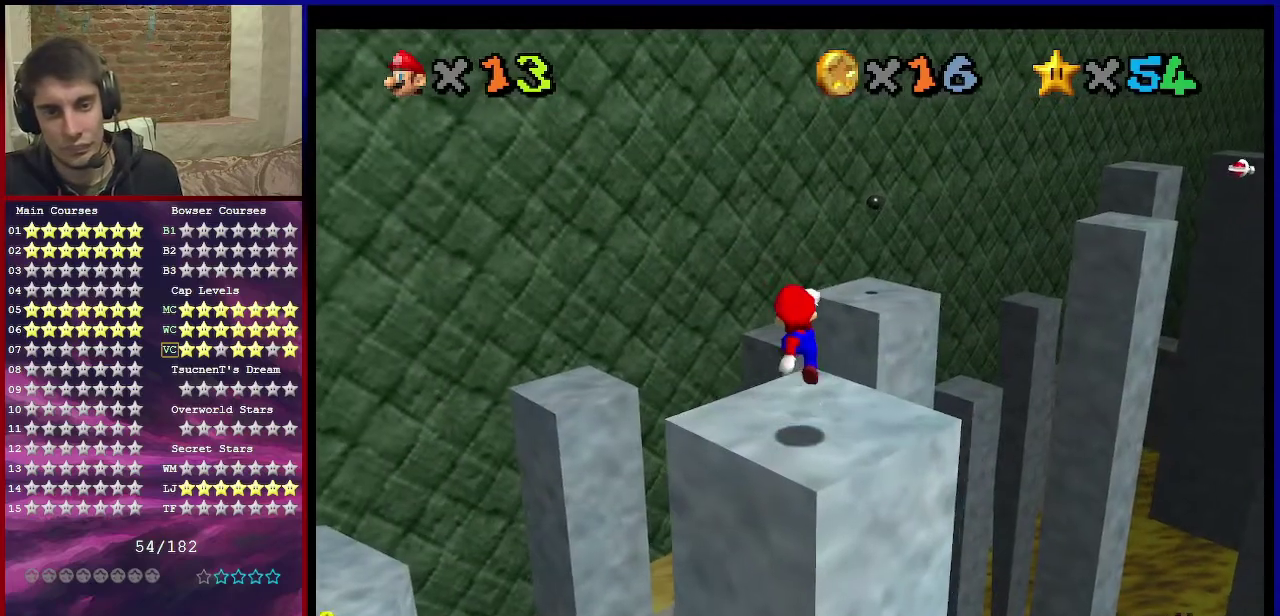
{"dt_ms": 601, "buttons": [], "left_stick": "up", "events": [[267, "left_stick", "center"], [367, "B", "down"], [401, "left_stick", "up"], [434, "B", "up"]]}
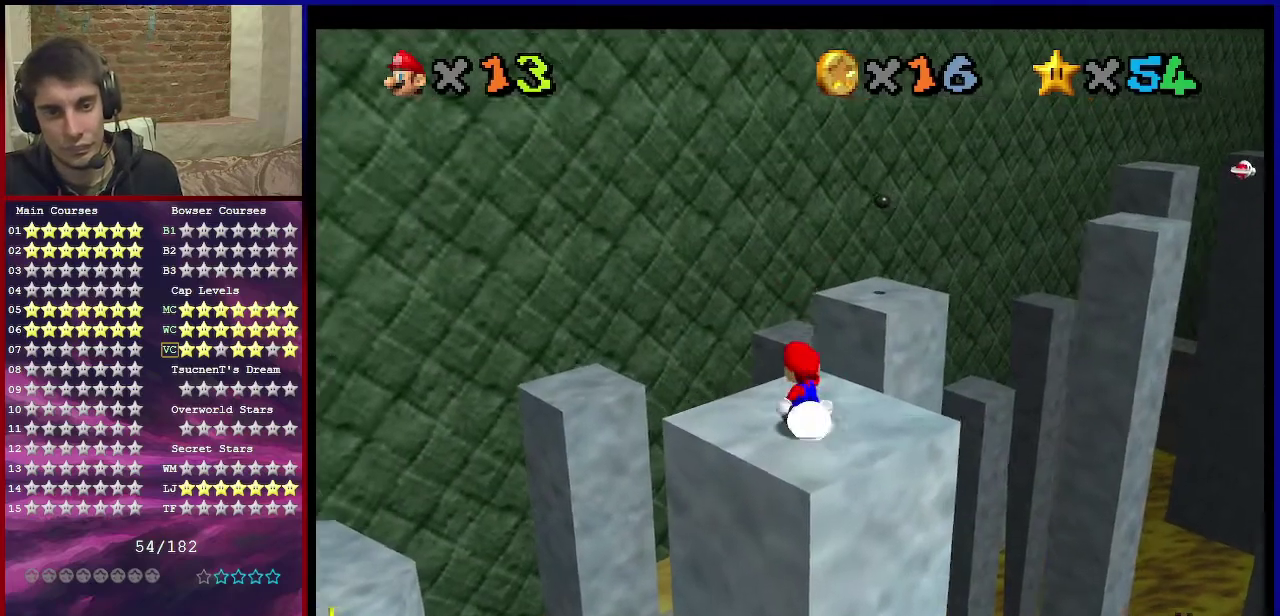
{"dt_ms": 400, "buttons": ["Z"], "left_stick": "up-left", "events": [[133, "Z", "down"], [200, "A", "down"], [334, "A", "up"], [334, "left_stick", "up-left"]]}
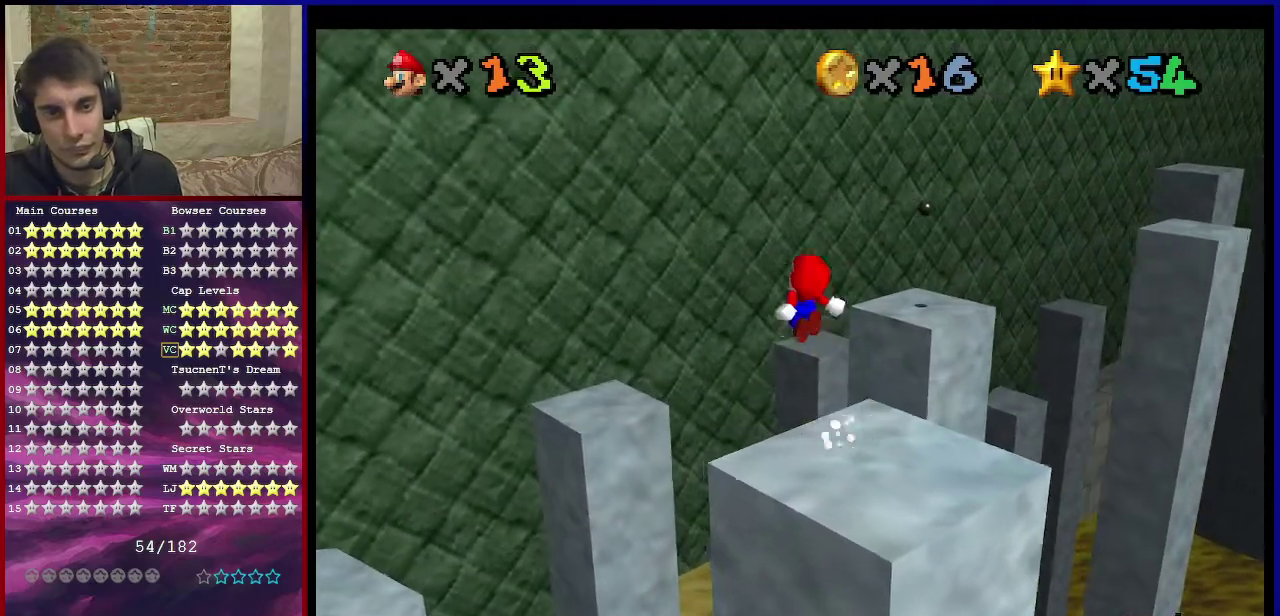
{"dt_ms": 601, "buttons": ["Z"], "left_stick": "down-right", "events": [[601, "left_stick", "down-right"]]}
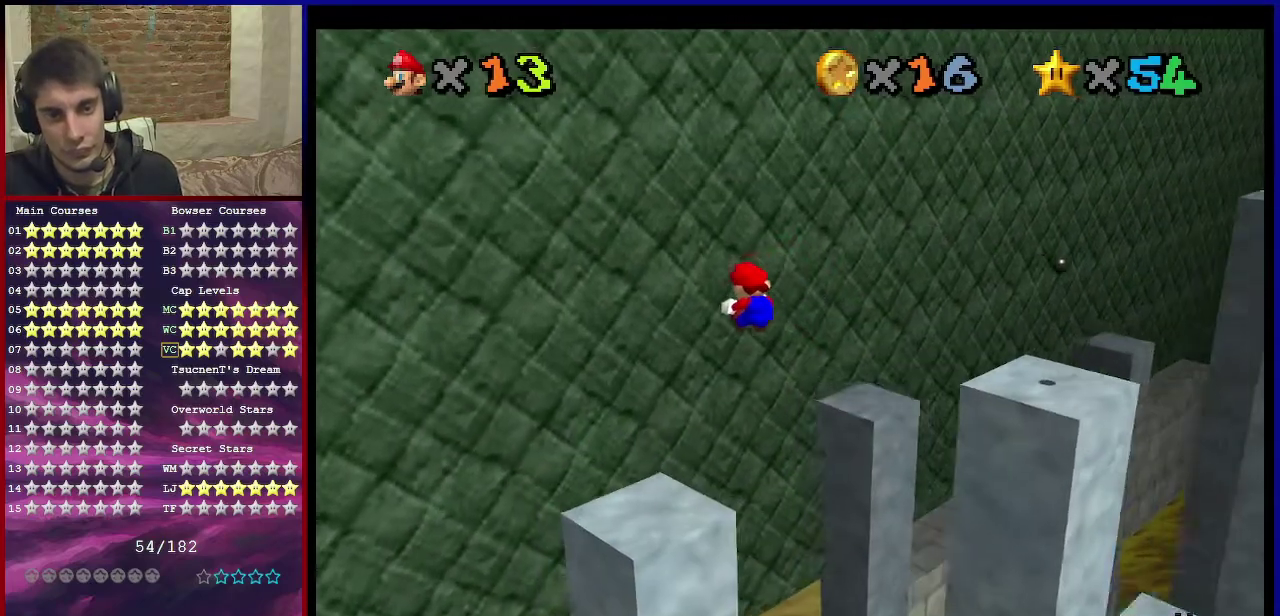
{"dt_ms": 300, "buttons": ["Z"], "left_stick": "down", "events": [[100, "left_stick", "center"], [234, "left_stick", "down"]]}
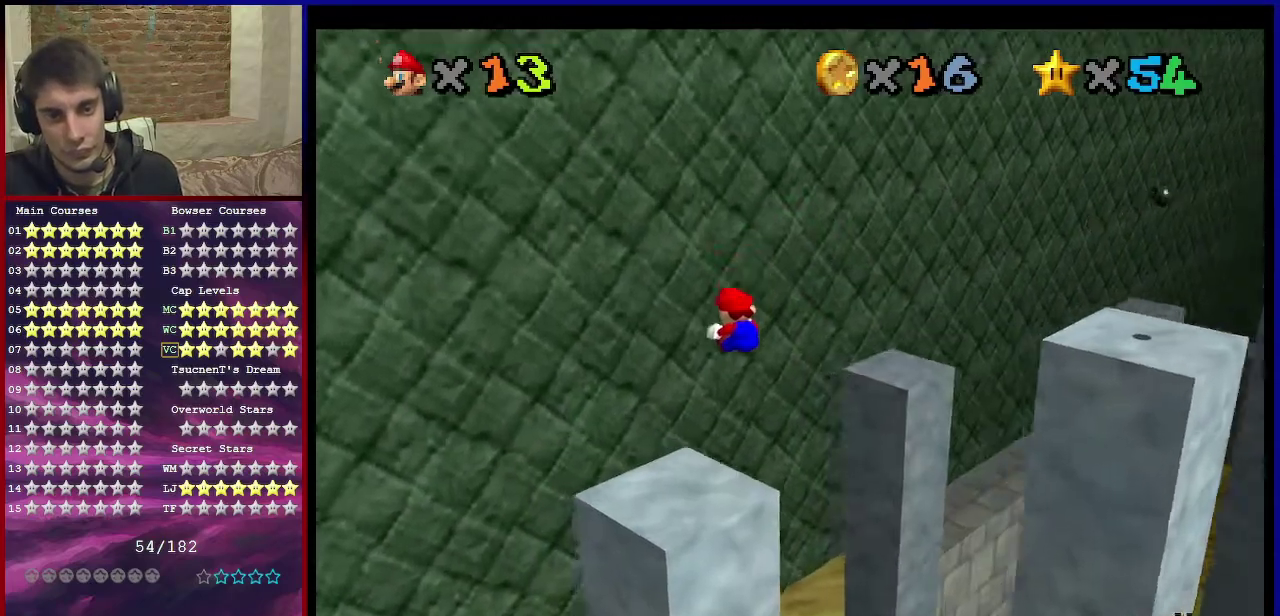
{"dt_ms": 701, "buttons": [], "left_stick": "center", "events": [[167, "C_DOWN", "down"], [167, "C_LEFT", "down"], [234, "Z", "up"], [267, "left_stick", "center"], [301, "C_DOWN", "up"], [301, "C_LEFT", "up"], [367, "C_DOWN", "down"], [367, "C_LEFT", "down"], [501, "C_DOWN", "up"], [501, "C_LEFT", "up"]]}
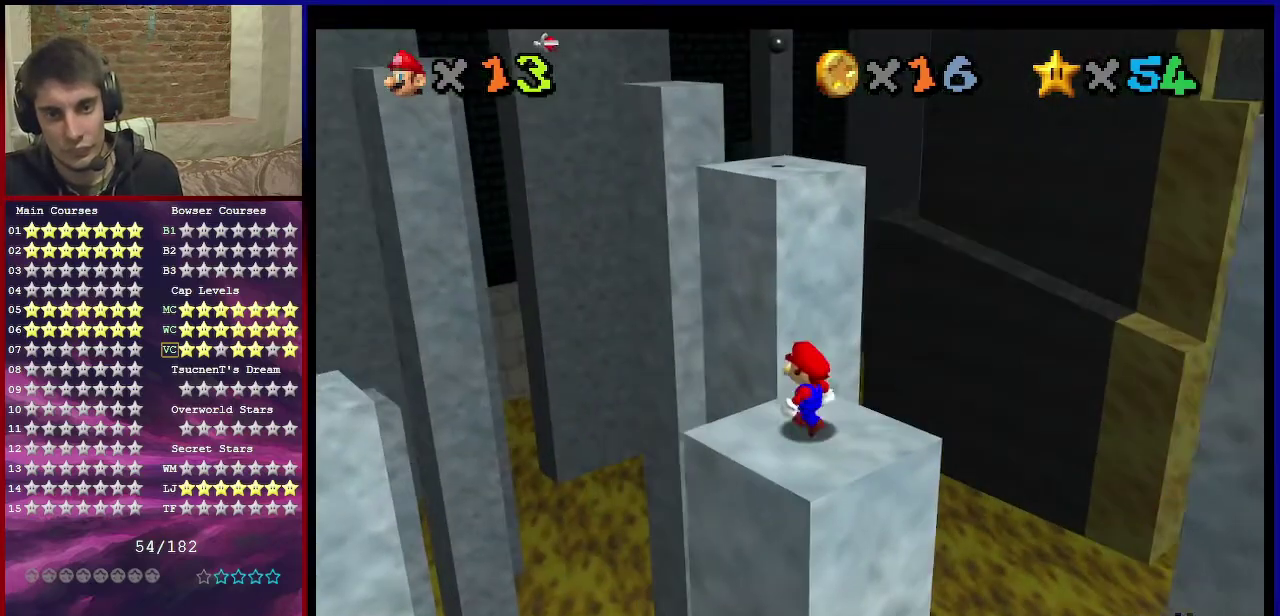
{"dt_ms": 400, "buttons": [], "left_stick": "center", "events": [[267, "A", "down"], [334, "A", "up"]]}
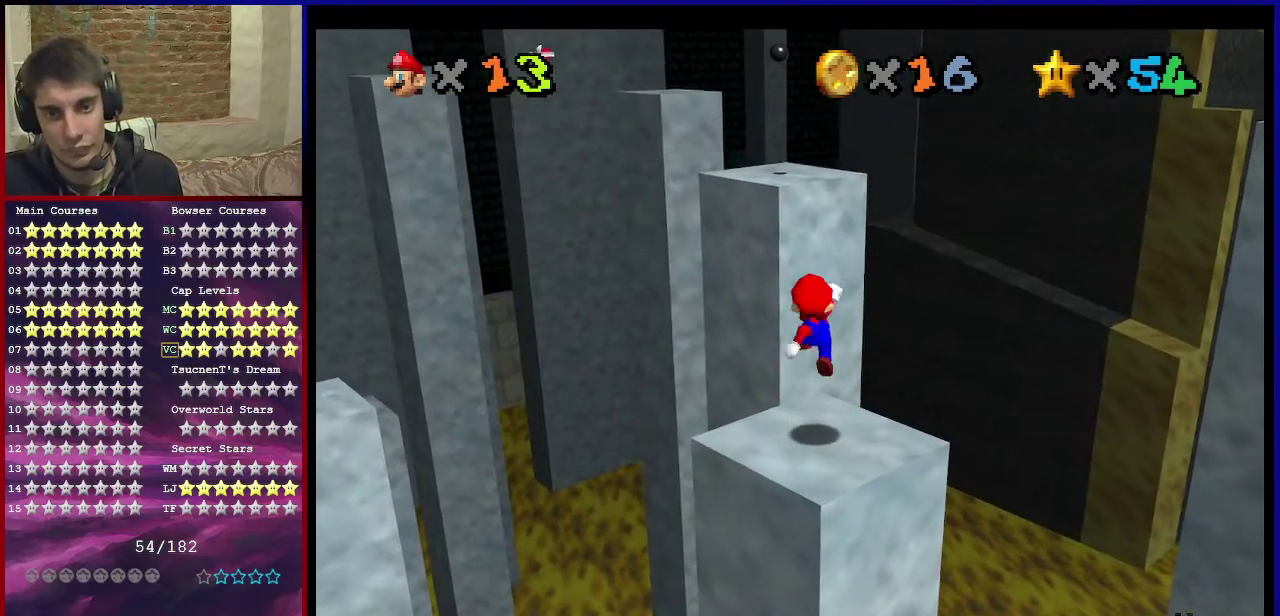
{"dt_ms": 801, "buttons": [], "left_stick": "up", "events": [[34, "left_stick", "down"], [401, "A", "down"], [501, "left_stick", "up-right"], [568, "left_stick", "up"], [634, "B", "down"], [734, "B", "up"], [768, "A", "up"]]}